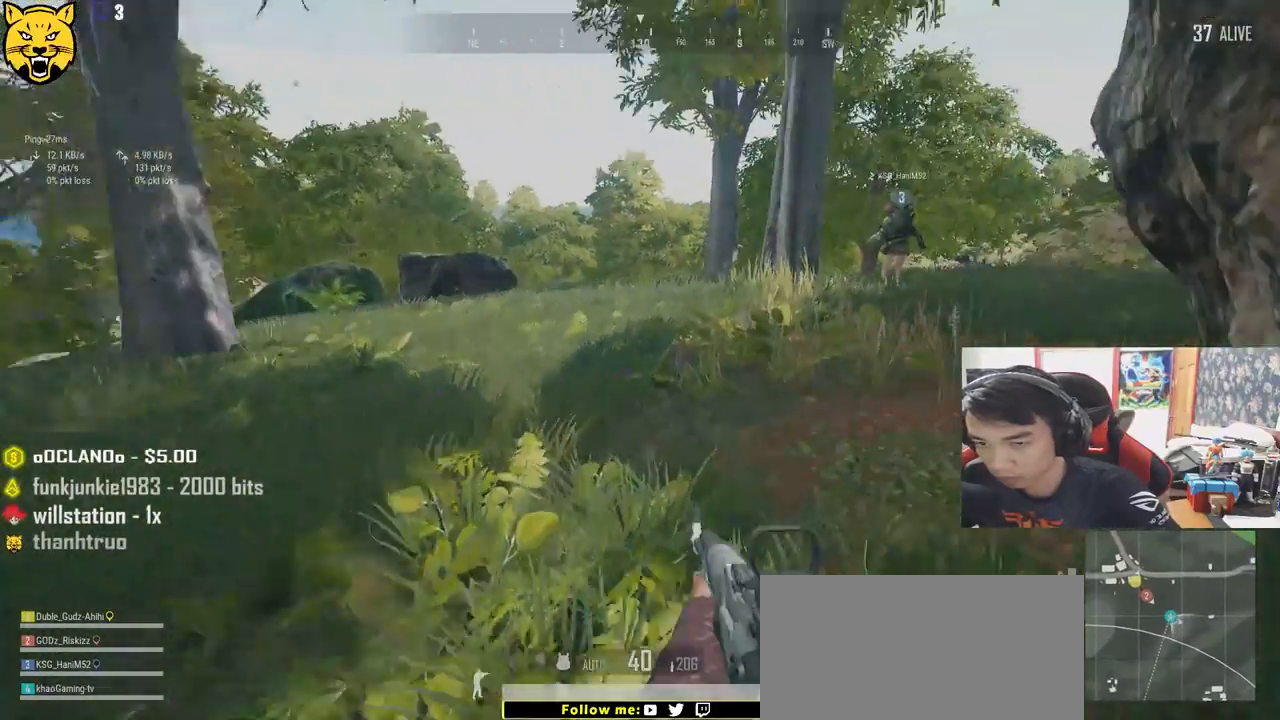
Gameplay with keyboard and mouse; each line is a JSON object with the keys and mouse buttons held at the frame after it. "events" lists presses ("down") and releases ("up") of "a", "c", "ctrl", "d", "e", "f", "q", "r", "s", "shift", "space", "tab", "v", "w", "x", "z", "mouse_left", "mouse_wheel" and "mouse_right" between this image and that frame as [ms after this image, input, new state], when the widget could be followed in between. "mouse_left", "mouse_wheel", "mouse_right" = the "left", "wheel", "right" buttons of the "mouse" list. No other keys are recorded. "wheel" means that the mouse wheel is clicked or scrolled. Mouse movement is not recorded.
{"keys": ["a"], "mouse": [], "events": [[84, "d", "up"], [100, "a", "down"], [200, "w", "up"]]}
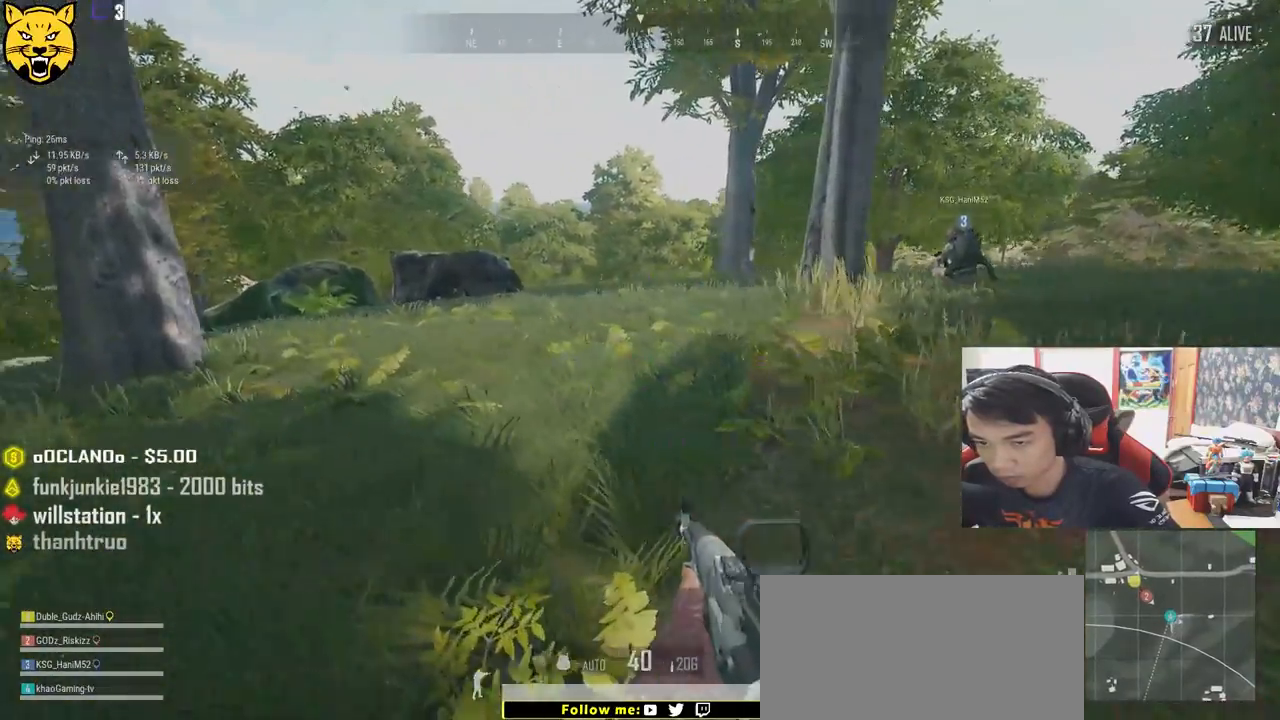
{"keys": ["w"], "mouse": [], "events": [[34, "w", "down"], [100, "a", "up"], [300, "ctrl", "down"], [450, "ctrl", "up"]]}
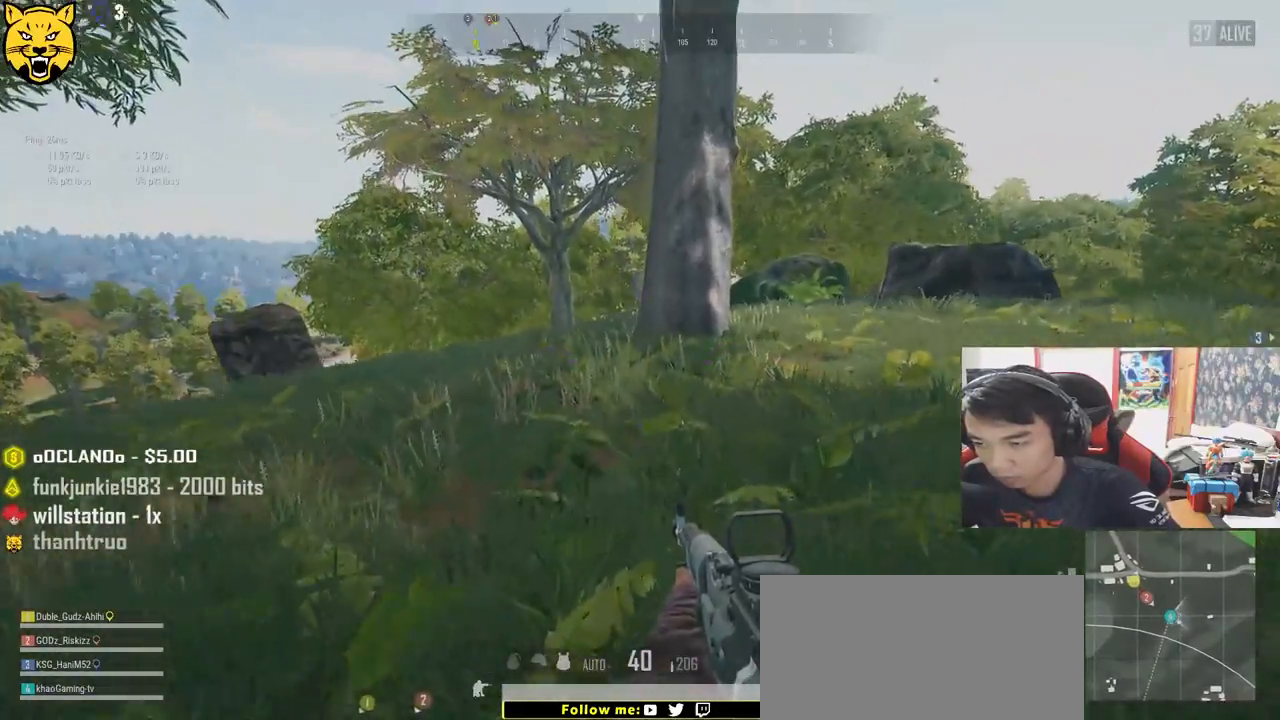
{"keys": ["a", "w"], "mouse": [], "events": [[134, "a", "down"]]}
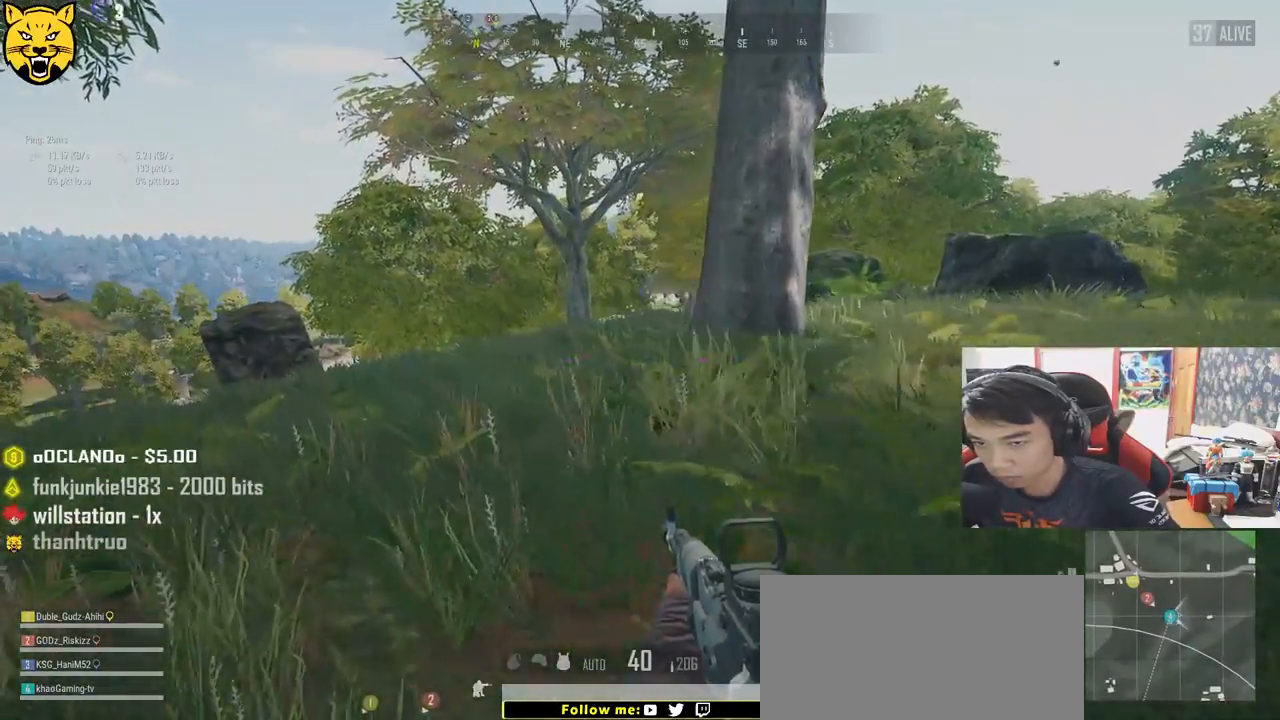
{"keys": ["a", "ctrl", "w"], "mouse": [], "events": [[417, "ctrl", "down"]]}
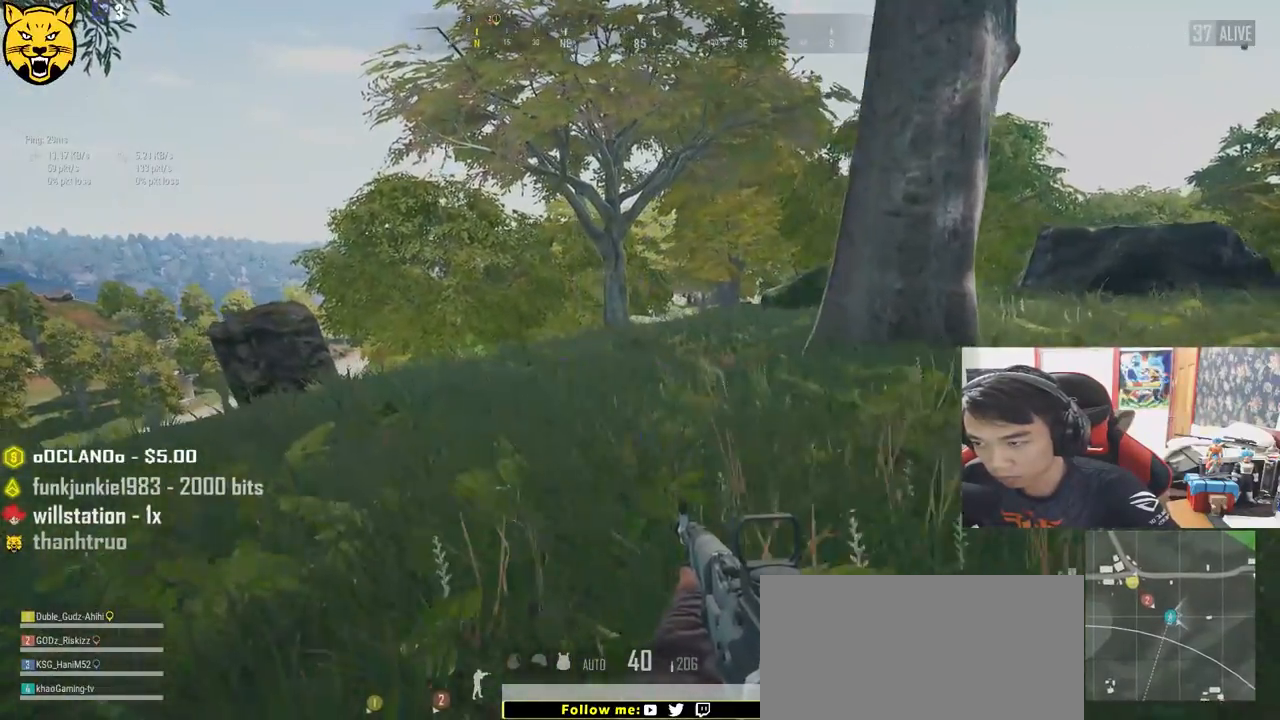
{"keys": ["a", "w"], "mouse": [], "events": [[34, "ctrl", "up"]]}
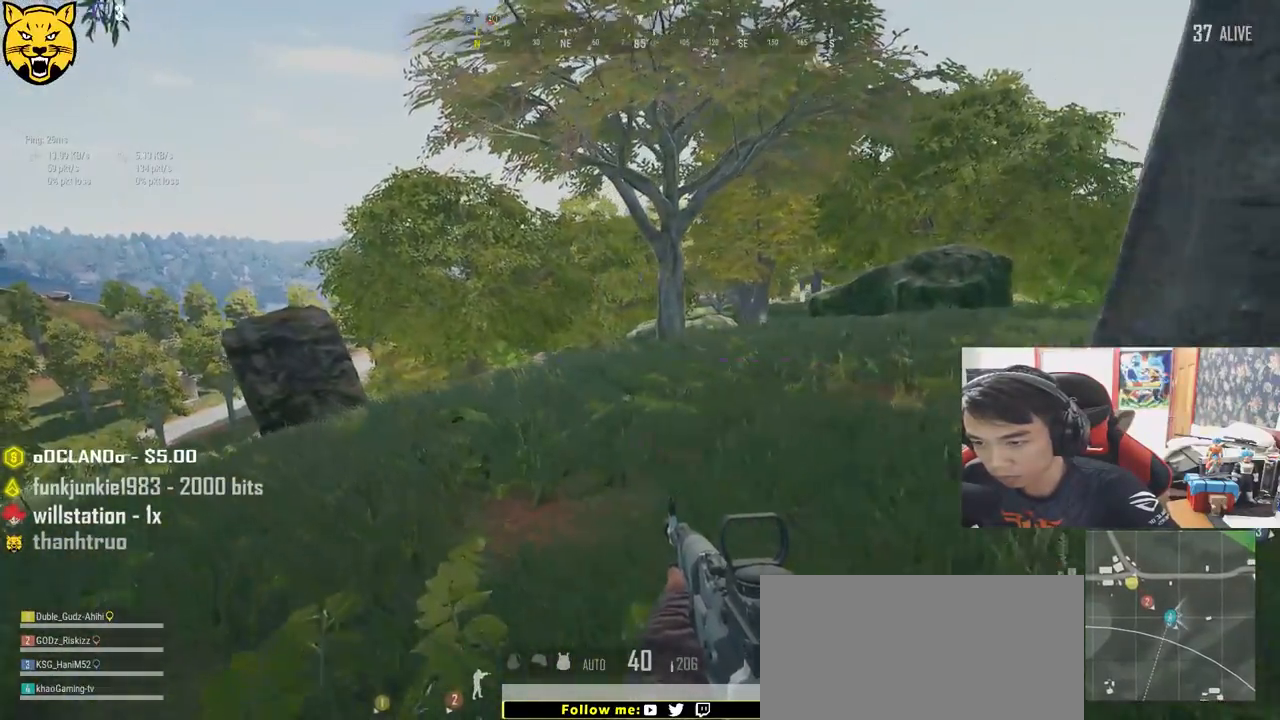
{"keys": ["a"], "mouse": [], "events": [[134, "w", "up"]]}
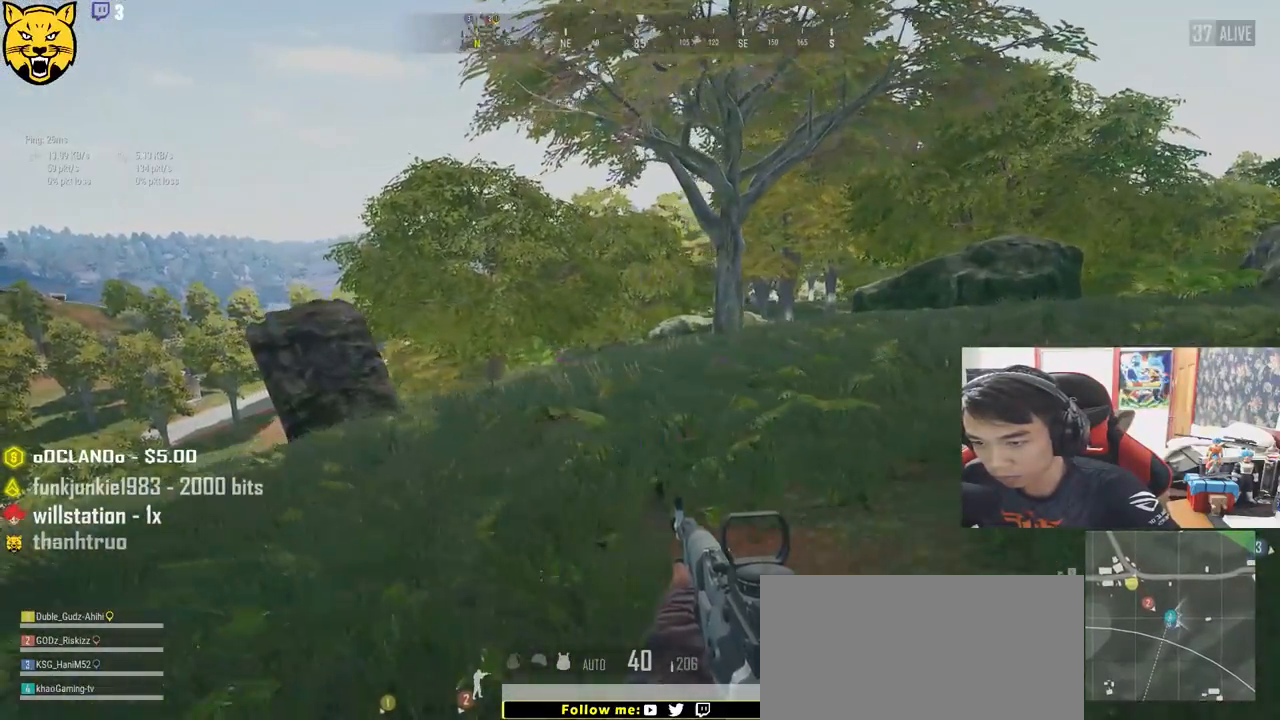
{"keys": ["a"], "mouse": [], "events": []}
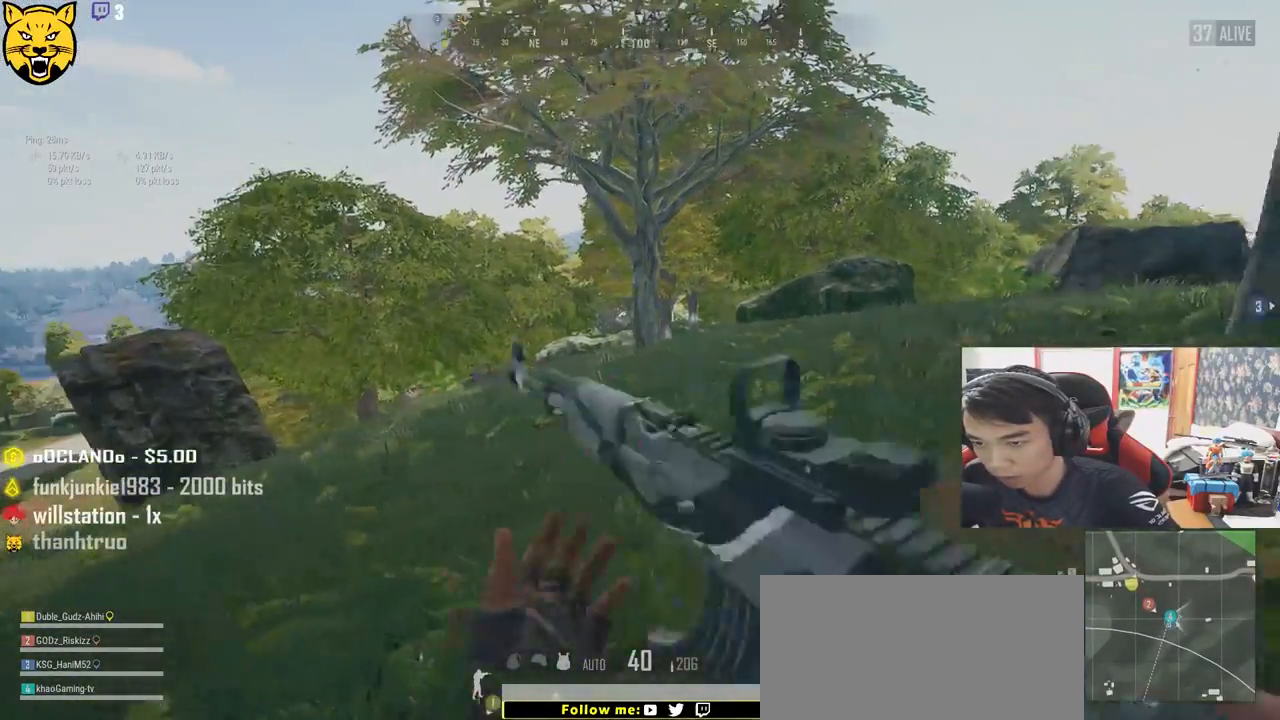
{"keys": ["a"], "mouse": [], "events": [[34, "s", "down"], [100, "a", "up"], [267, "d", "down"], [417, "a", "down"], [434, "d", "up"], [500, "s", "up"]]}
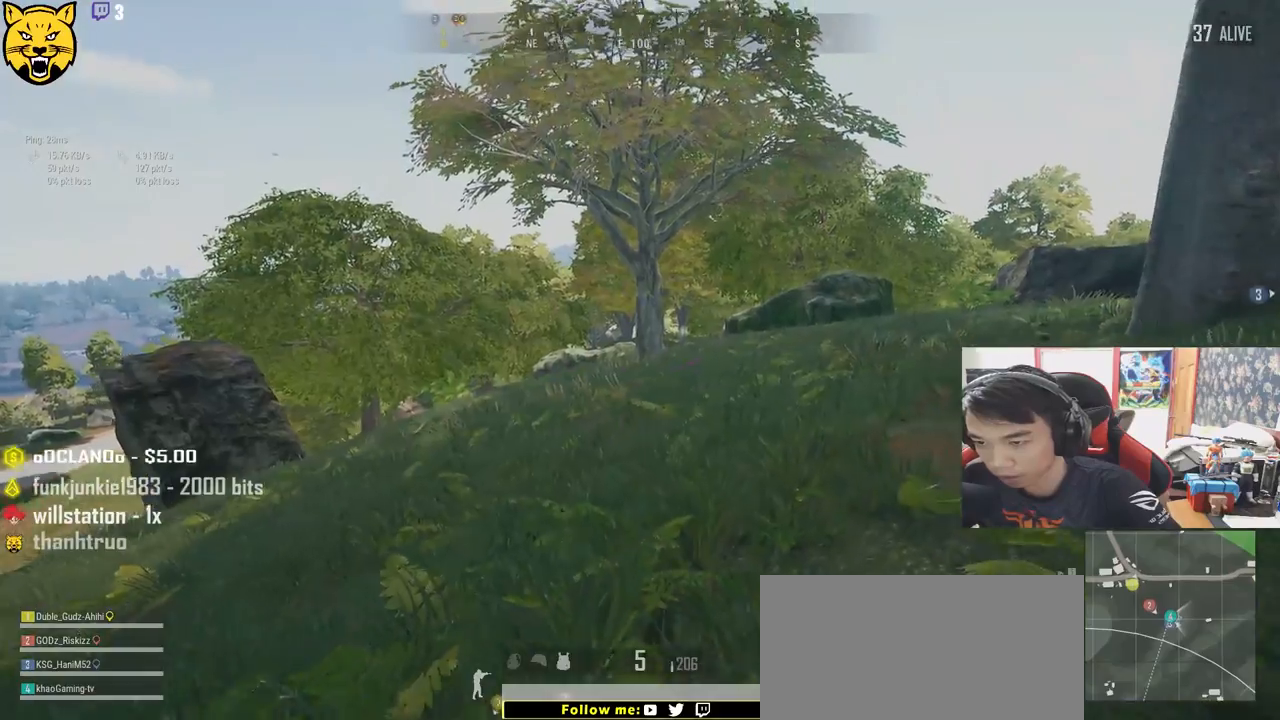
{"keys": ["w"], "mouse": [], "events": [[100, "w", "down"], [167, "a", "up"]]}
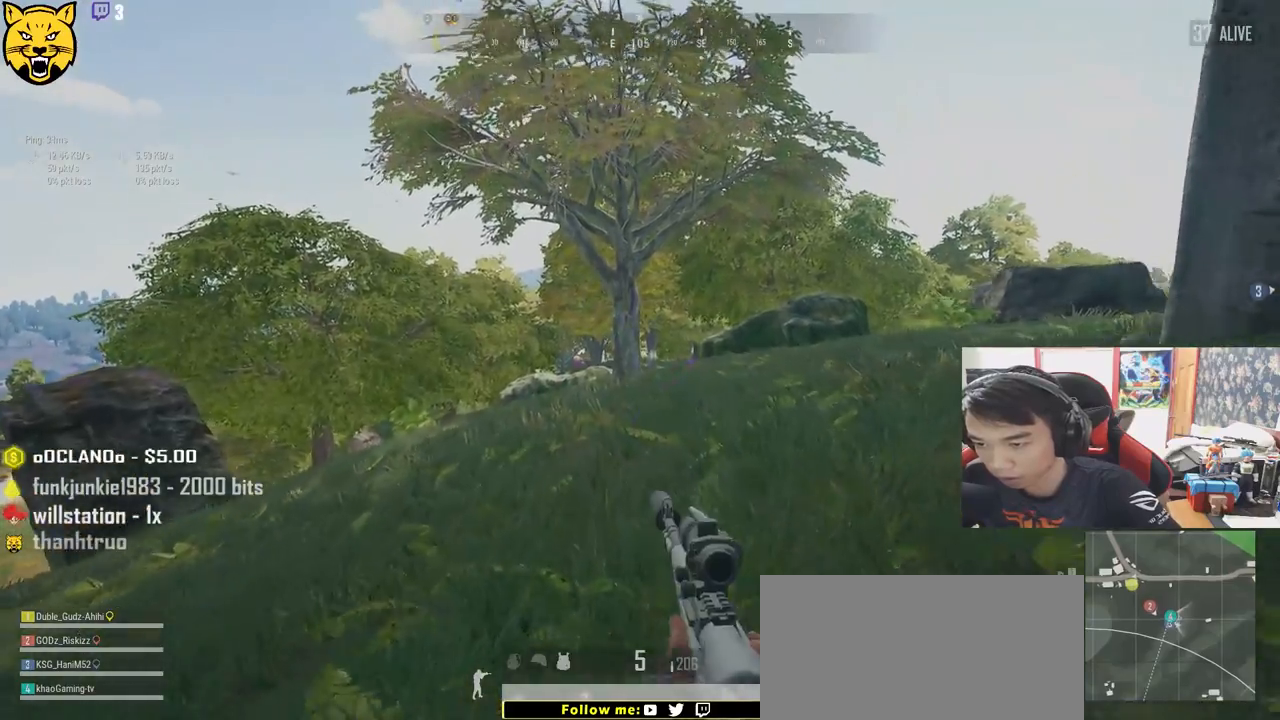
{"keys": [], "mouse": [], "events": [[17, "mouse_right", "down"], [50, "d", "down"], [100, "mouse_right", "up"], [184, "d", "up"], [267, "e", "down"], [284, "w", "up"], [434, "e", "up"]]}
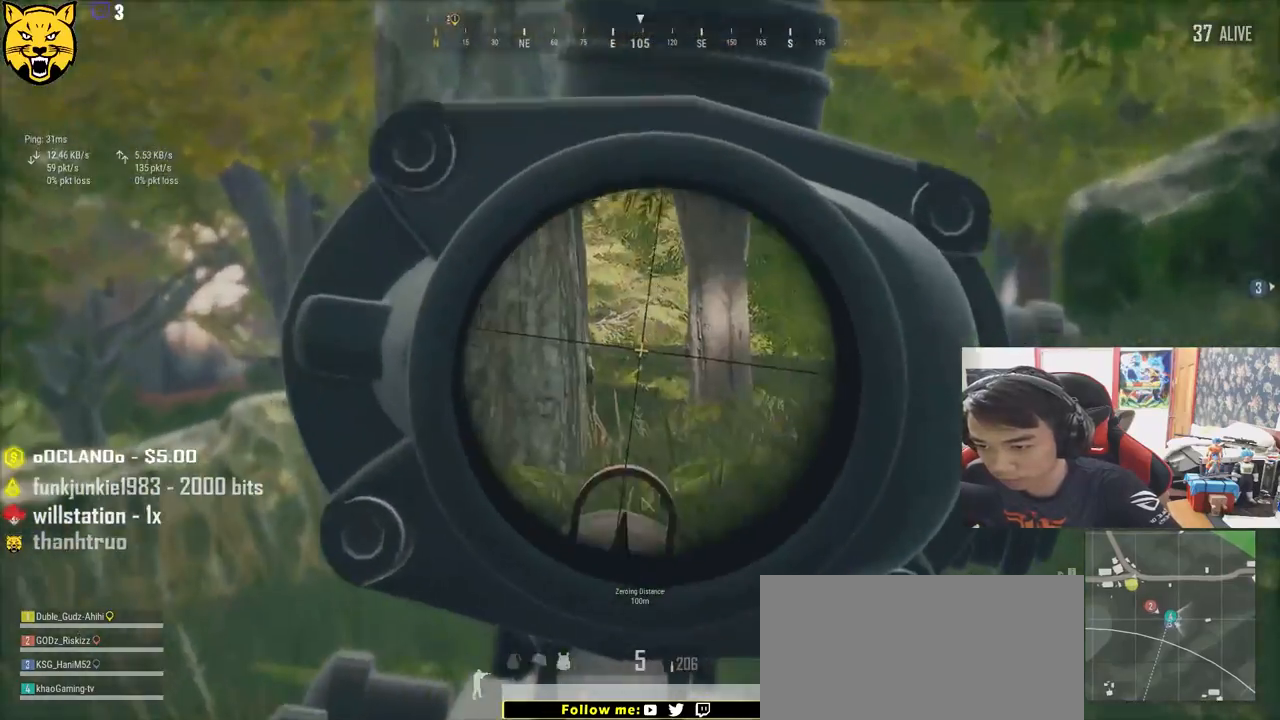
{"keys": ["d", "e"], "mouse": [], "events": [[17, "e", "down"], [150, "d", "down"]]}
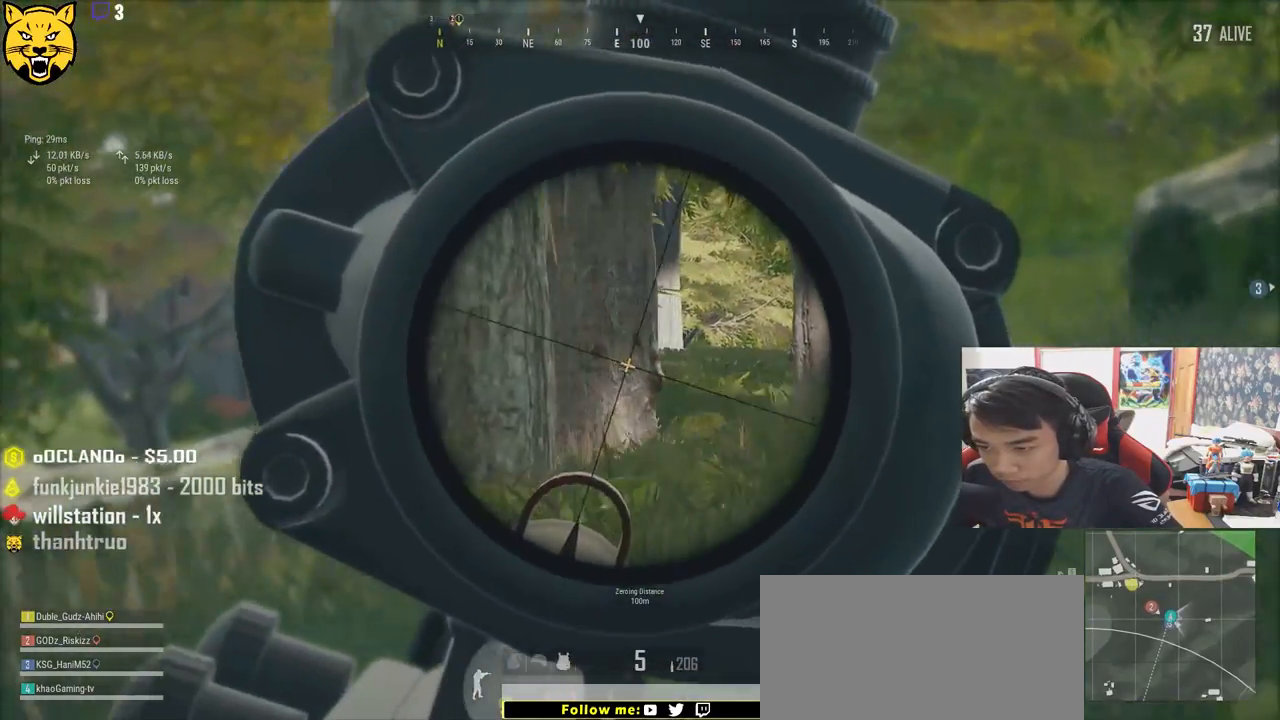
{"keys": ["d", "e"], "mouse": [], "events": []}
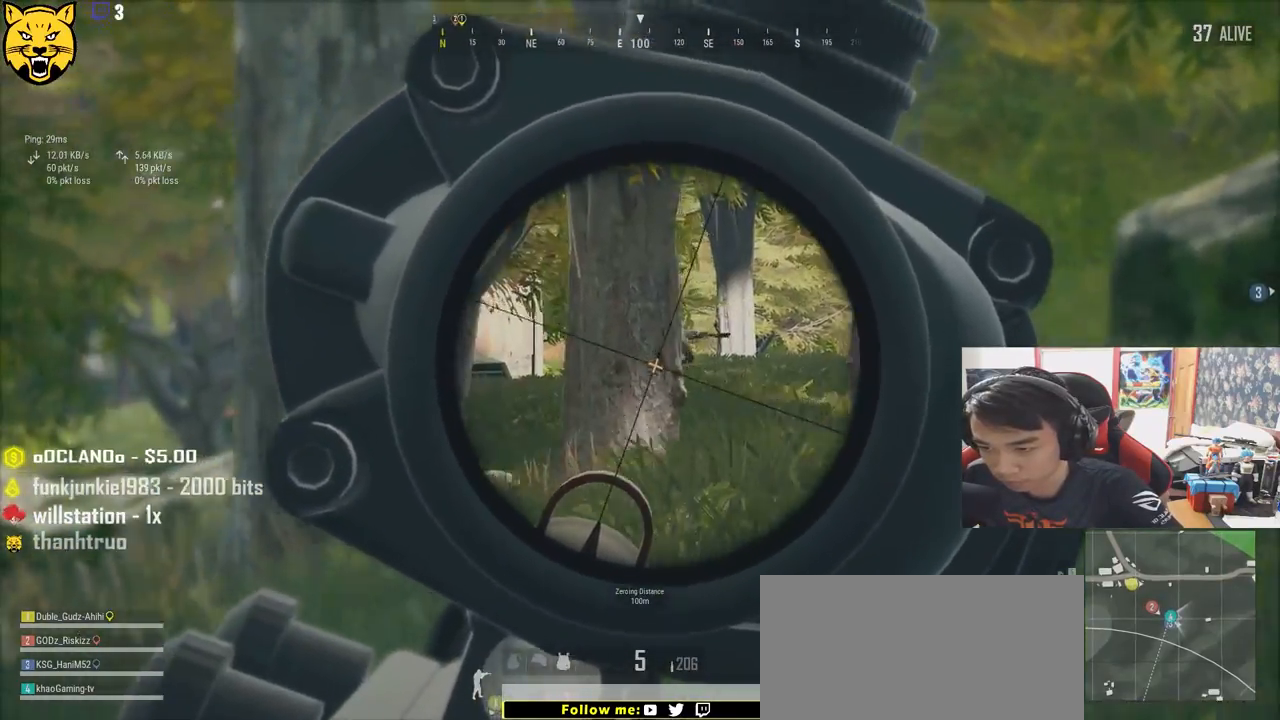
{"keys": ["e"], "mouse": [], "events": [[234, "d", "up"]]}
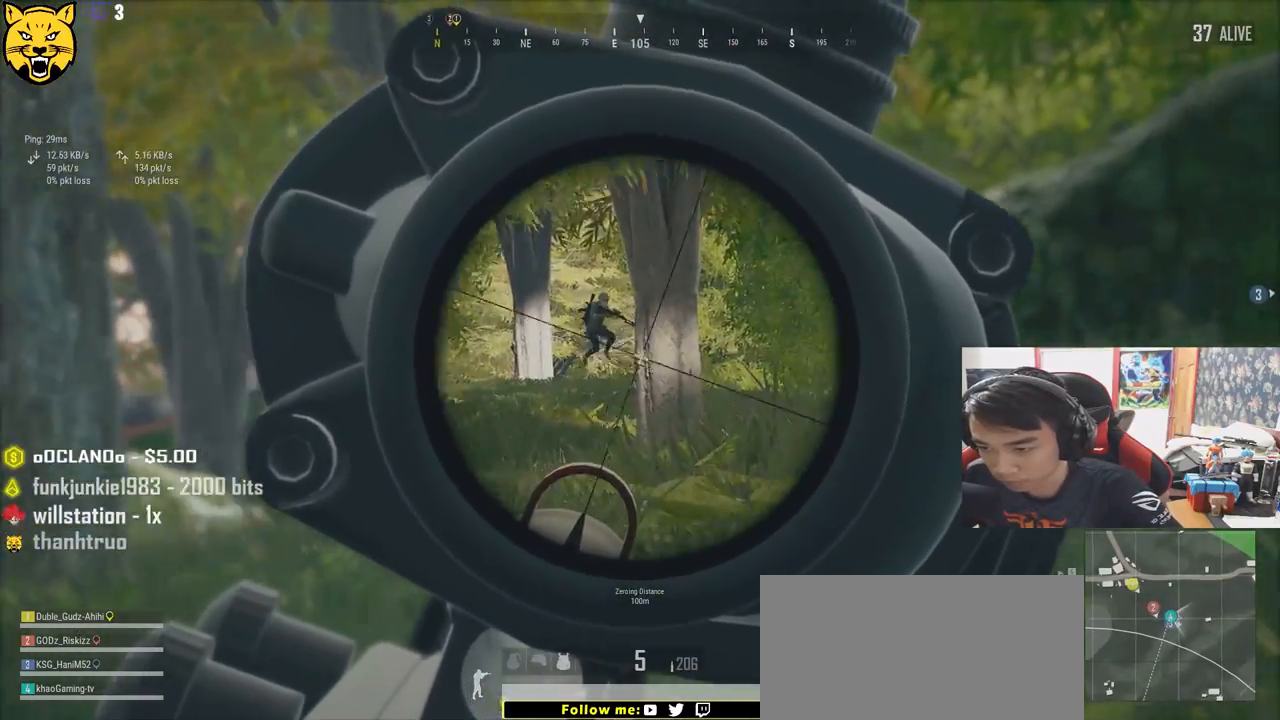
{"keys": ["e"], "mouse": [], "events": []}
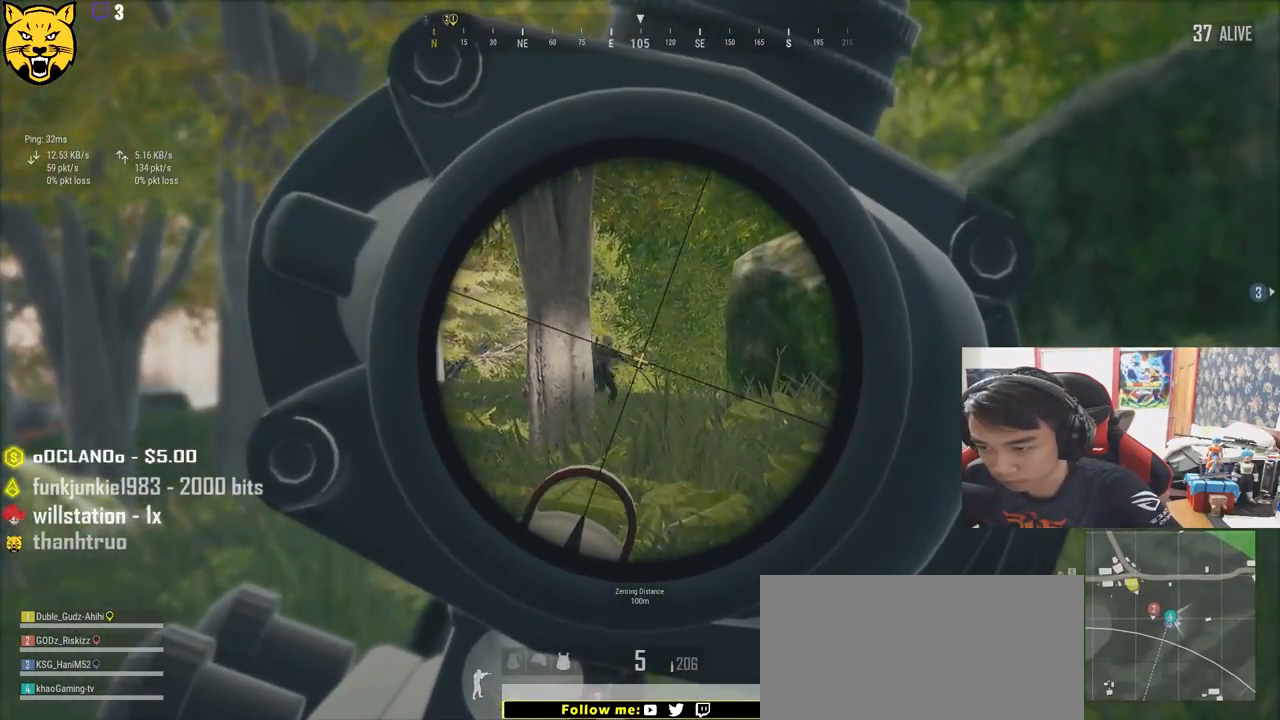
{"keys": ["a"], "mouse": [], "events": [[100, "mouse_left", "down"], [134, "a", "down"], [167, "e", "up"], [217, "mouse_left", "up"]]}
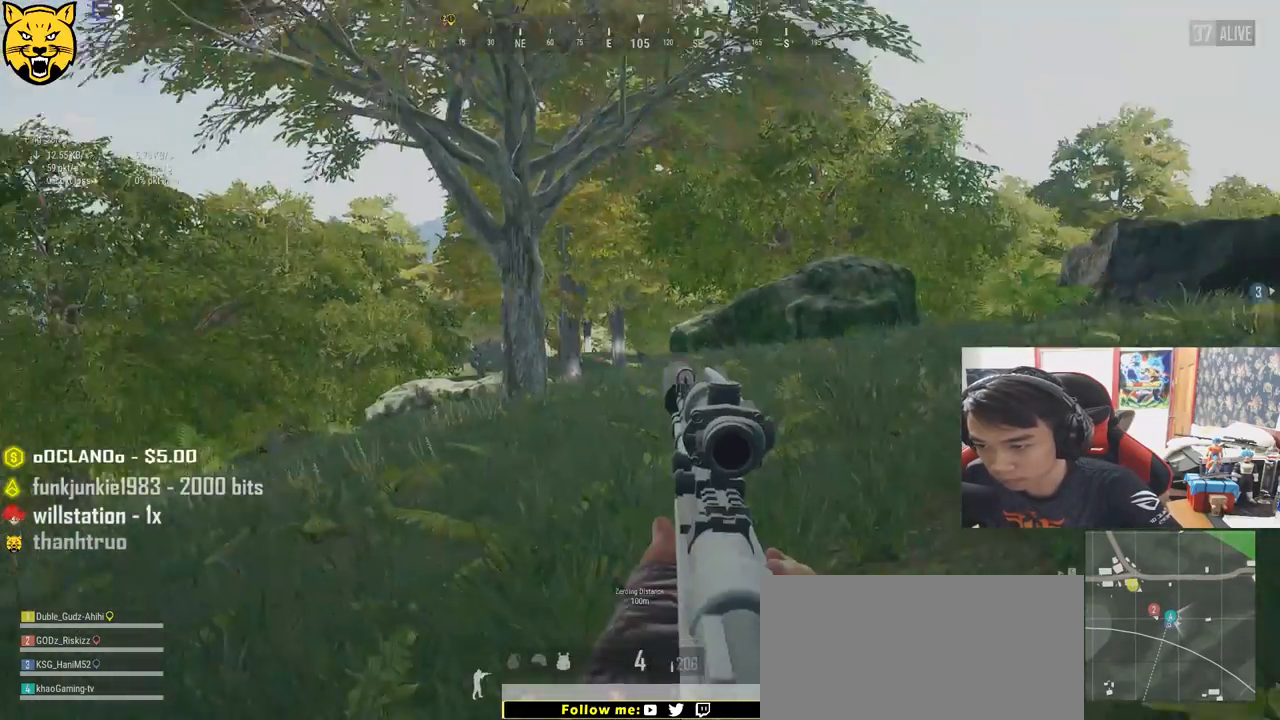
{"keys": ["a", "w"], "mouse": [], "events": [[450, "w", "down"]]}
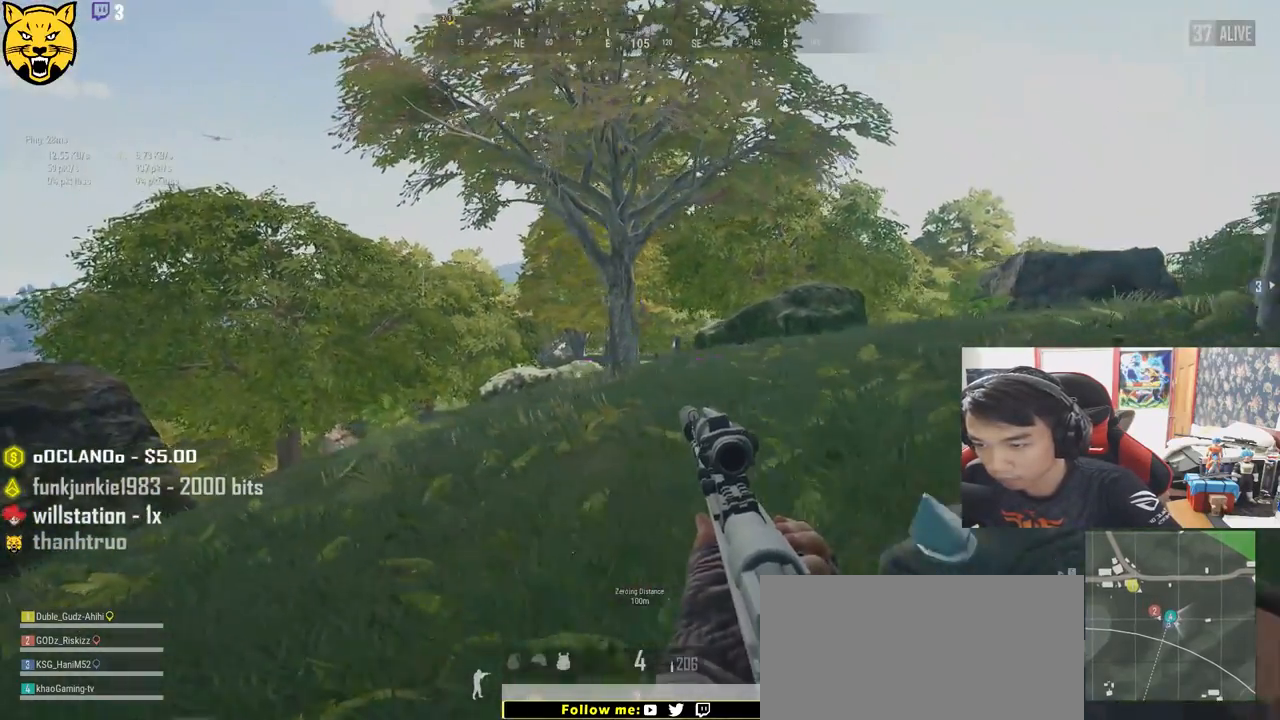
{"keys": ["w"], "mouse": [], "events": [[200, "a", "up"]]}
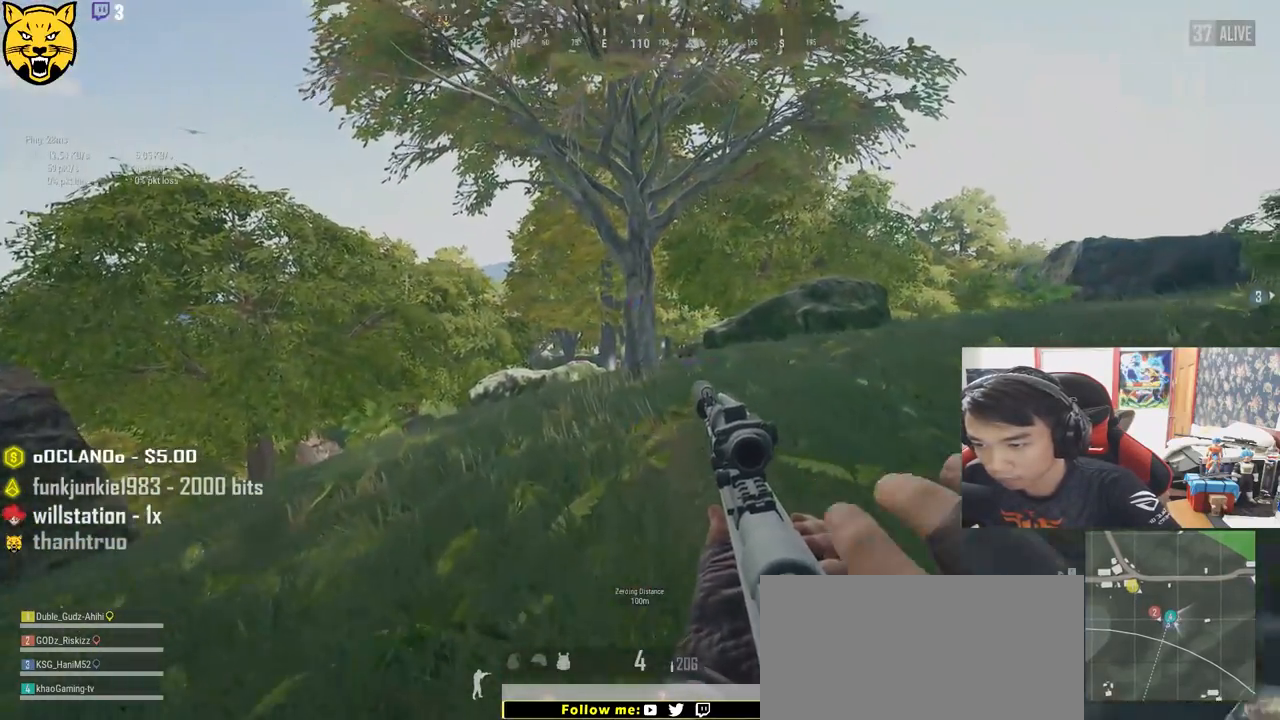
{"keys": ["w"], "mouse": [], "events": []}
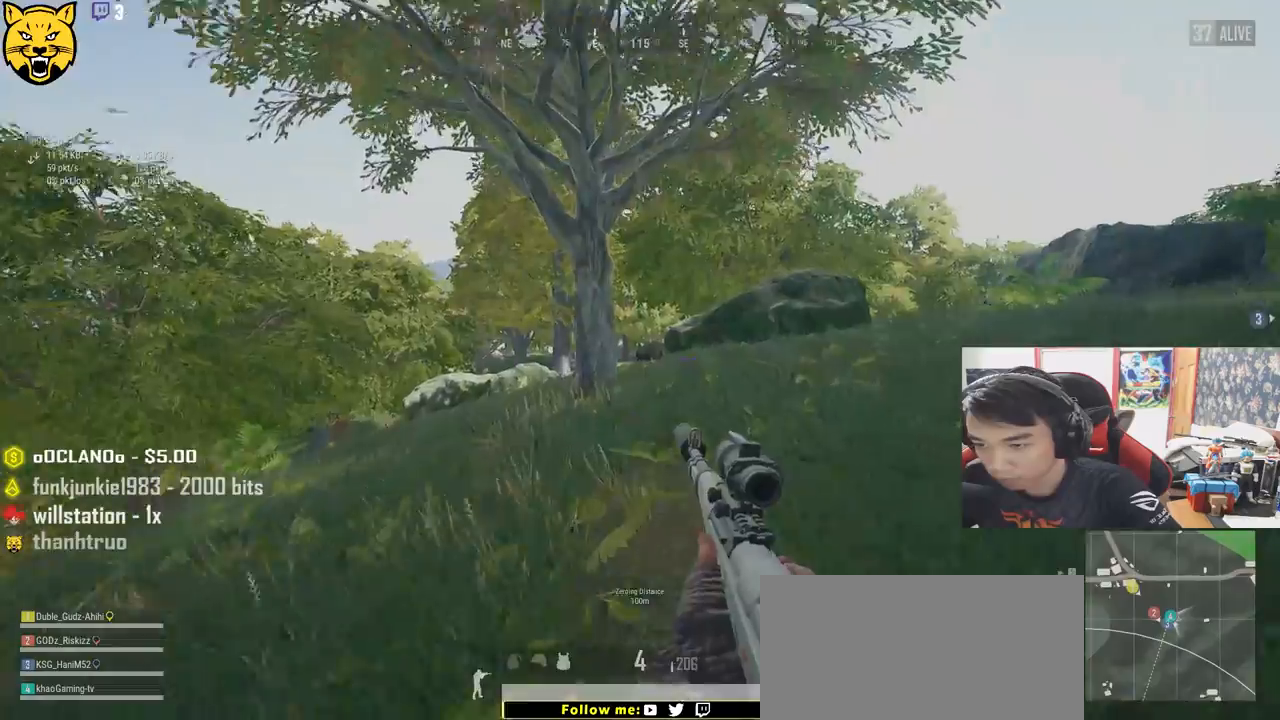
{"keys": ["a", "w"], "mouse": [], "events": [[134, "a", "down"]]}
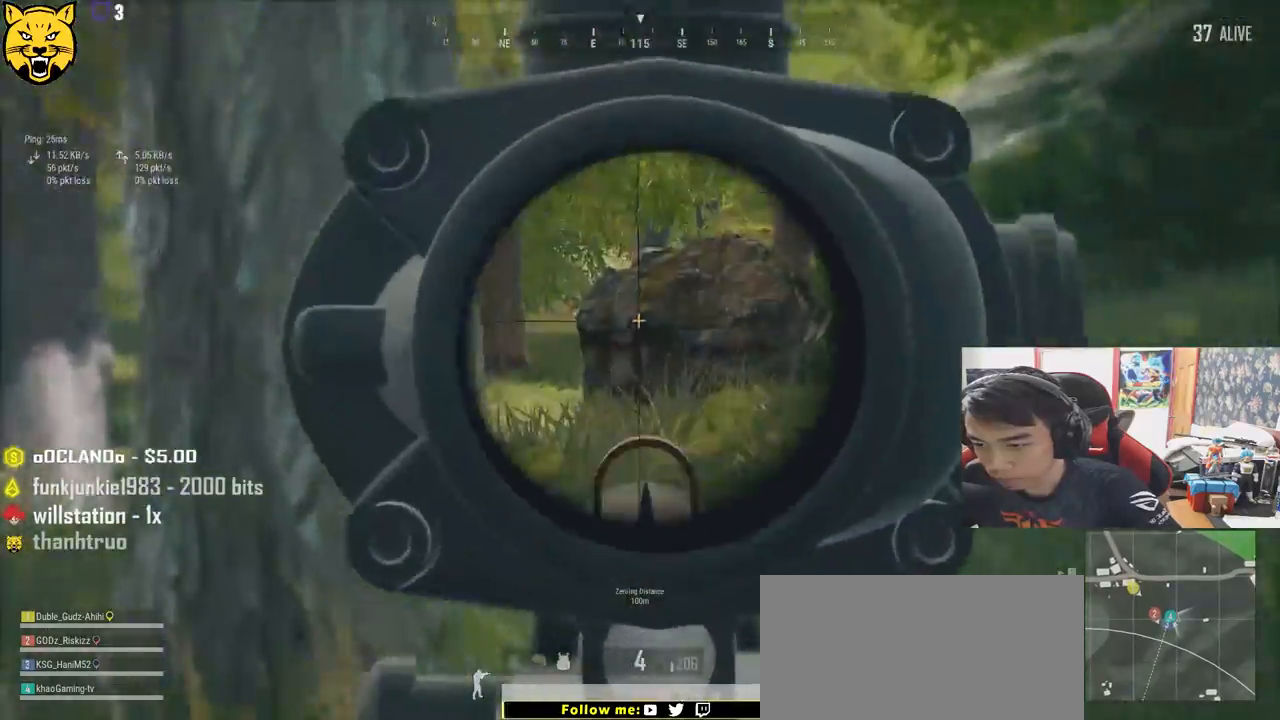
{"keys": ["d", "s"], "mouse": [], "events": [[17, "mouse_right", "down"], [34, "a", "up"], [34, "d", "down"], [50, "w", "up"], [117, "mouse_right", "up"], [317, "s", "down"]]}
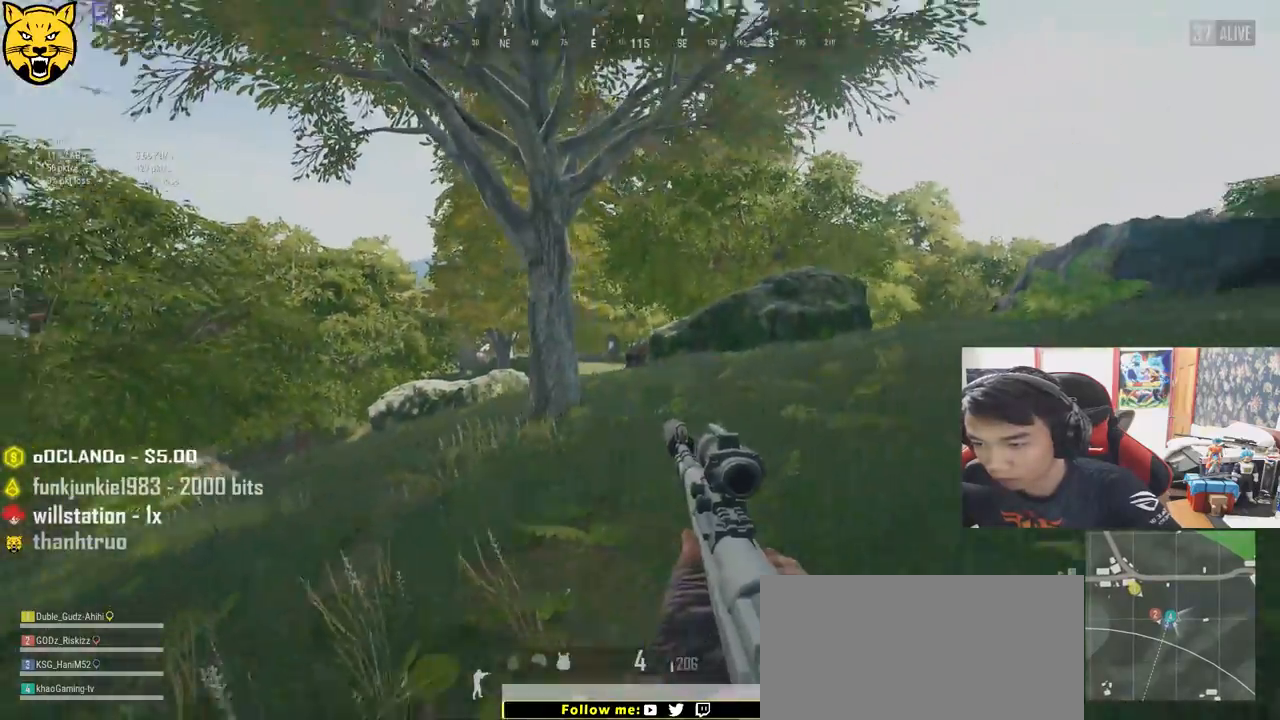
{"keys": ["d", "shift", "w"], "mouse": [], "events": [[34, "s", "up"], [150, "w", "down"], [234, "shift", "down"]]}
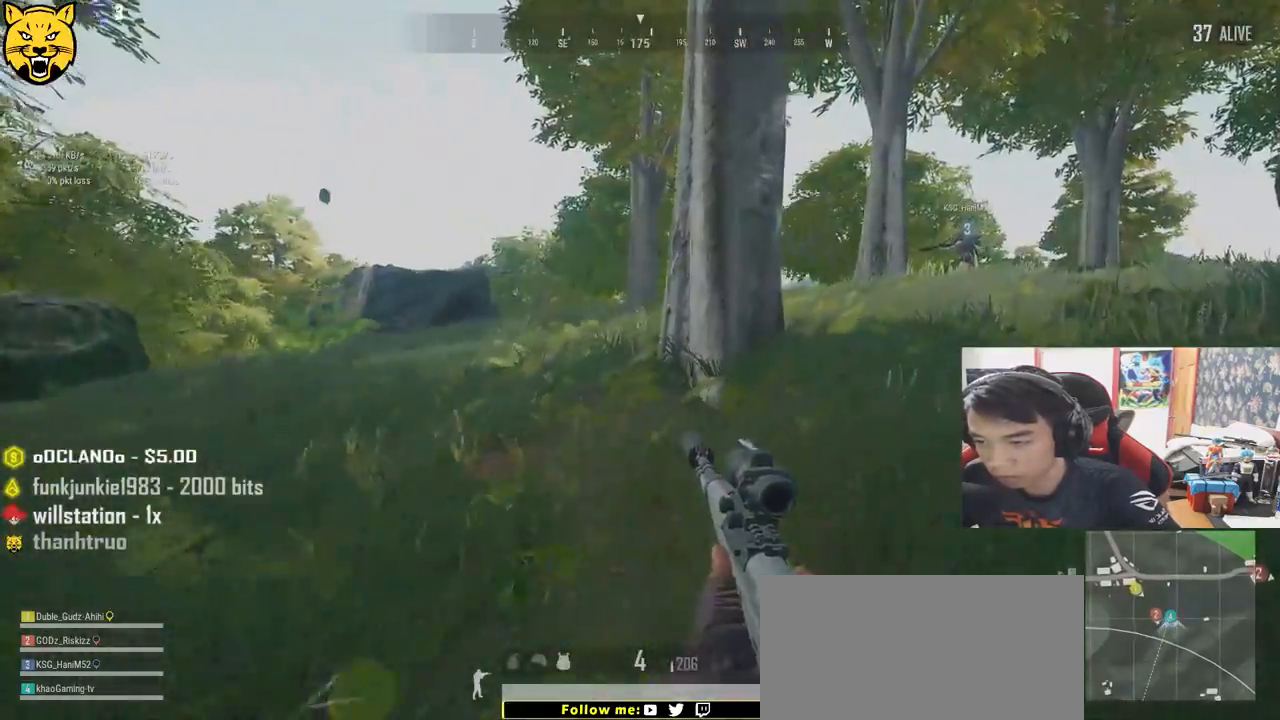
{"keys": ["d", "shift", "w"], "mouse": [], "events": []}
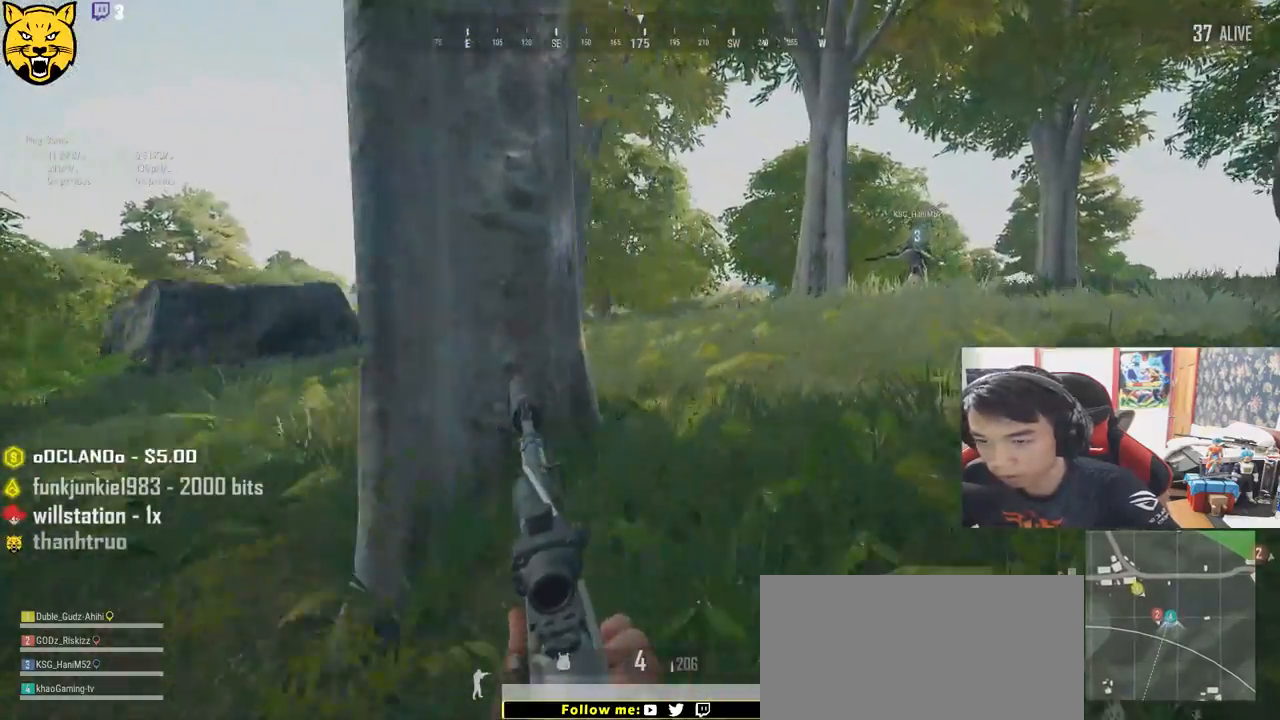
{"keys": ["shift", "w"], "mouse": [], "events": [[300, "d", "up"]]}
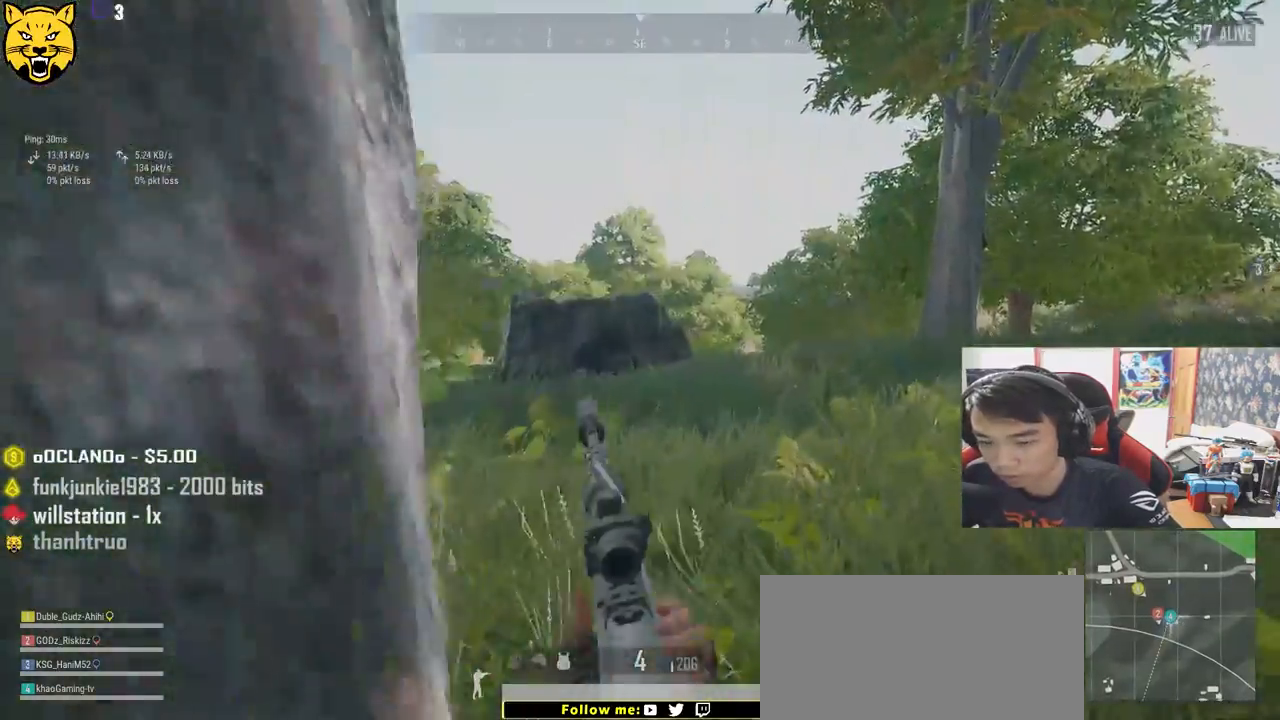
{"keys": ["a", "w"], "mouse": [], "events": [[50, "shift", "up"], [350, "a", "down"]]}
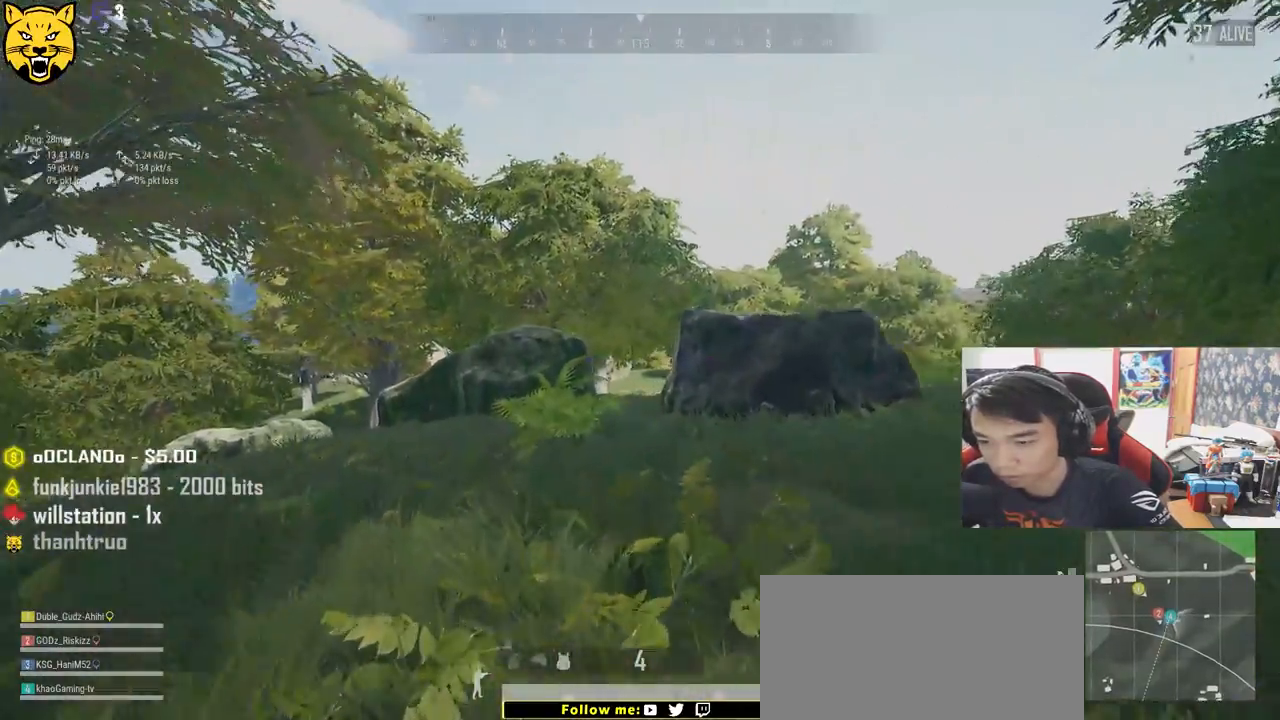
{"keys": ["a"], "mouse": ["left"], "events": [[117, "w", "up"], [317, "mouse_left", "down"]]}
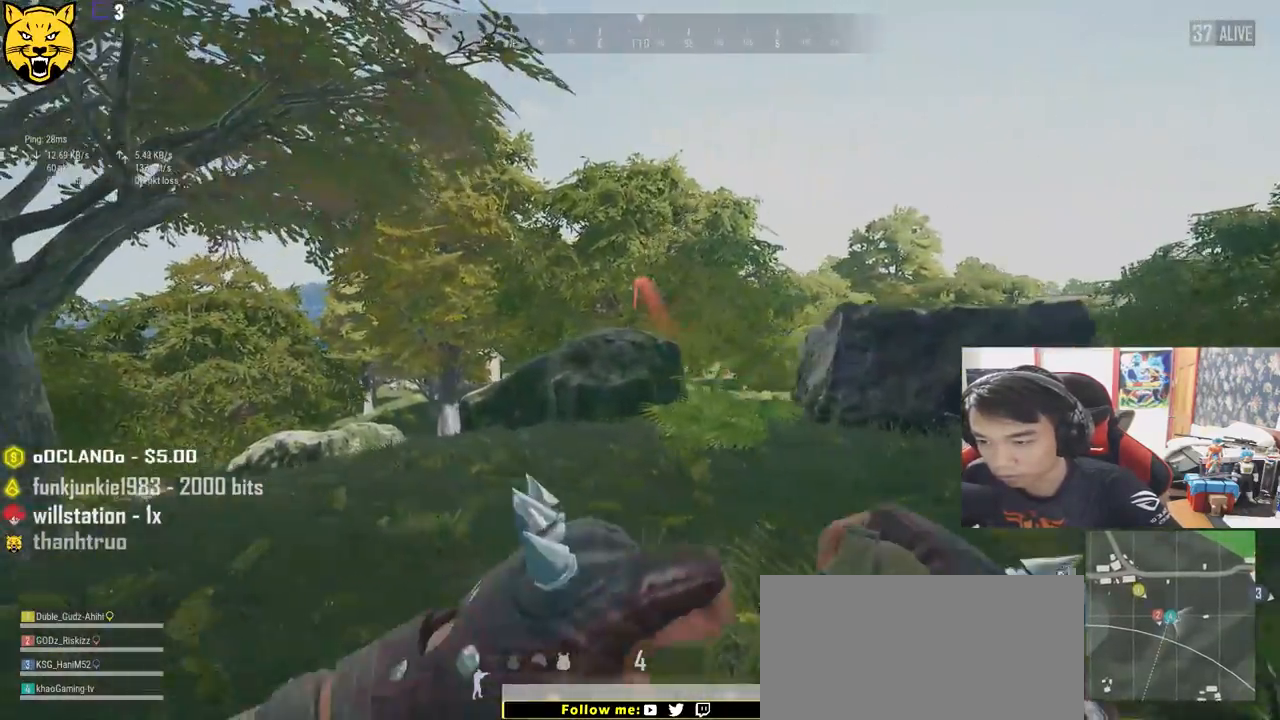
{"keys": ["w"], "mouse": ["left"], "events": [[234, "w", "down"], [300, "a", "up"]]}
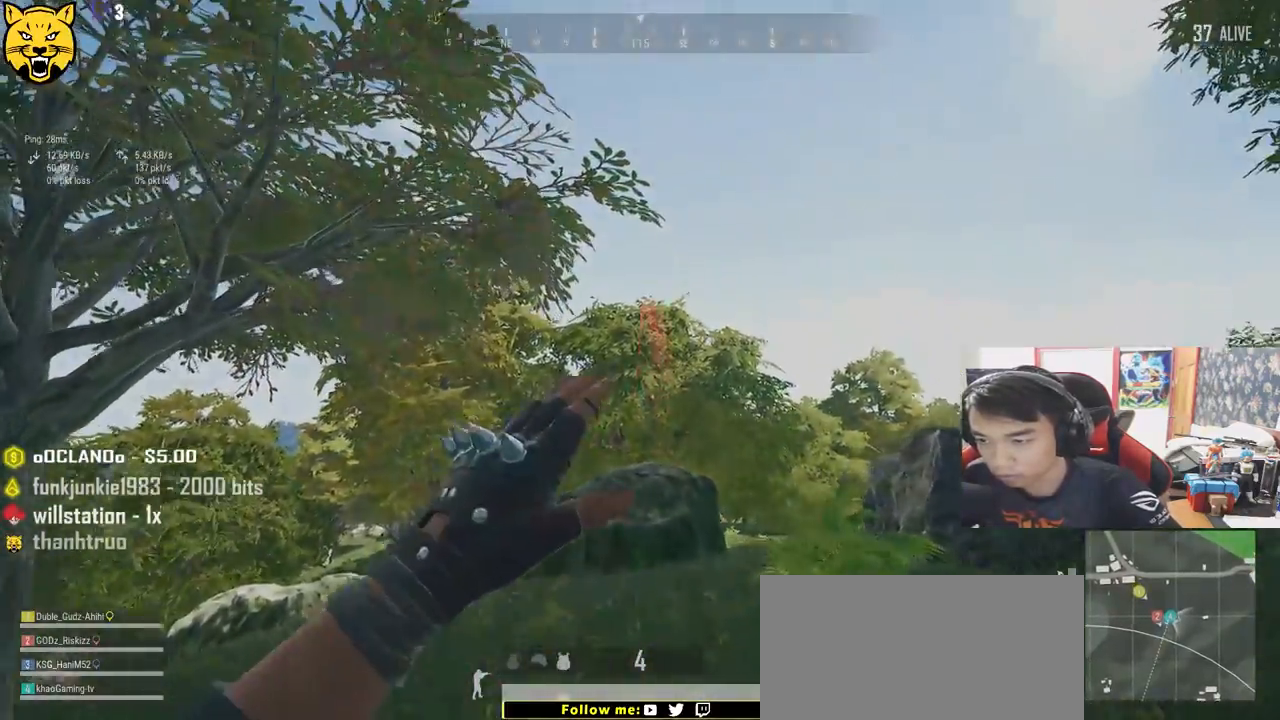
{"keys": ["w"], "mouse": [], "events": [[217, "mouse_left", "up"]]}
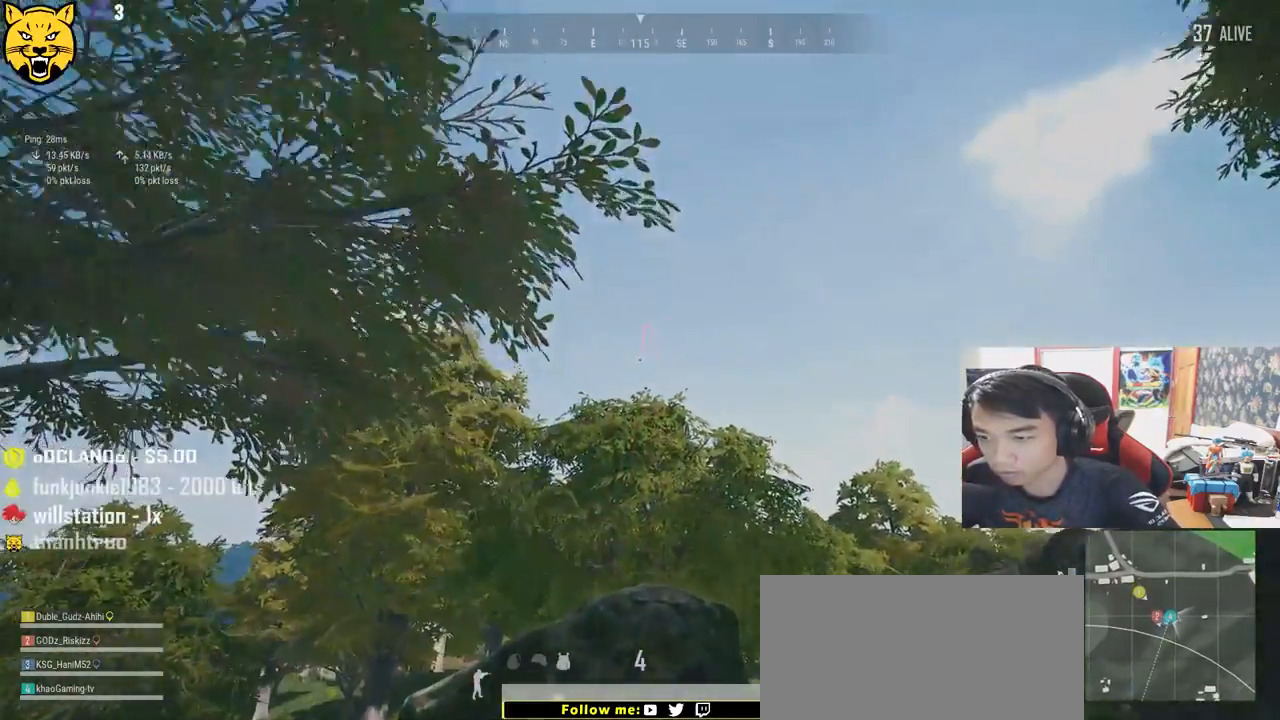
{"keys": ["a", "s"], "mouse": [], "events": [[34, "a", "down"], [100, "w", "up"], [367, "s", "down"]]}
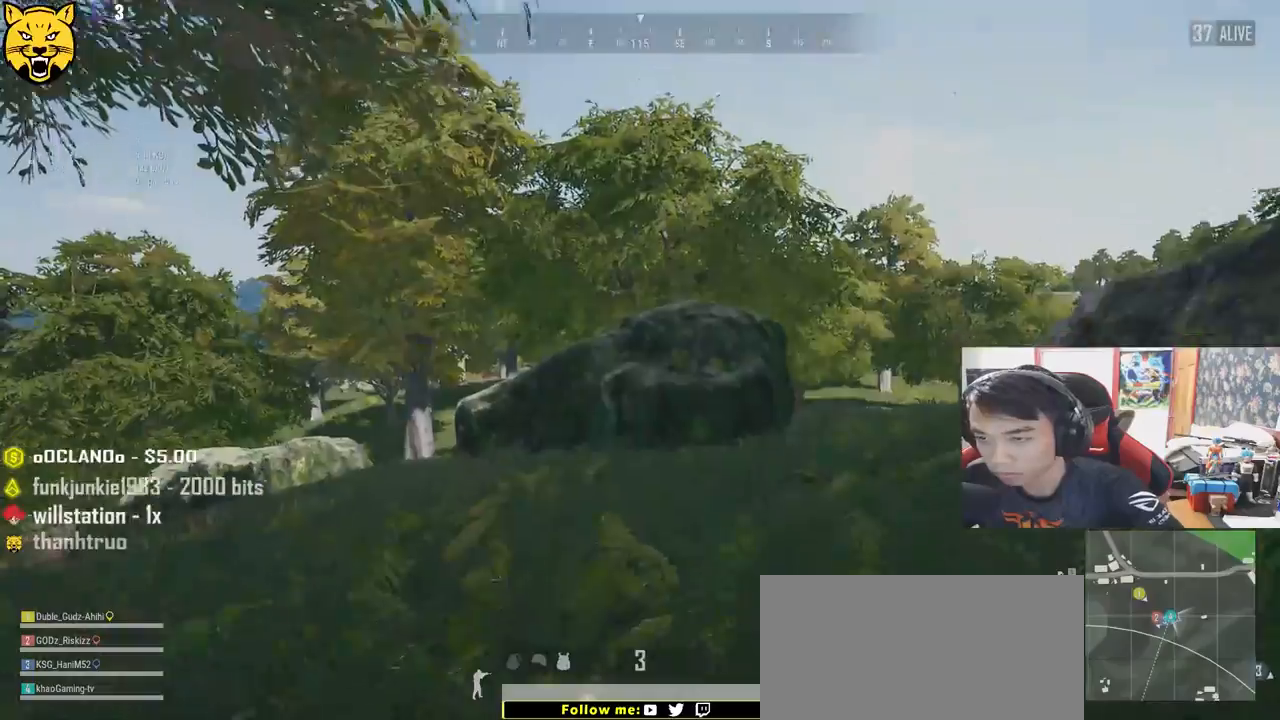
{"keys": ["a", "s"], "mouse": [], "events": []}